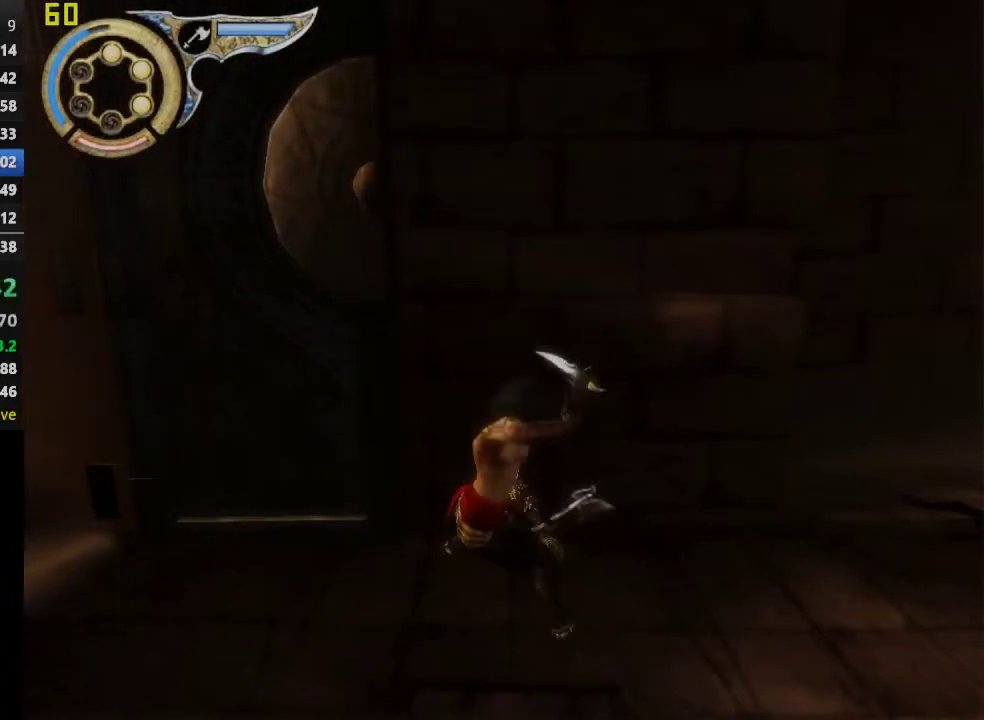
Gameplay with a controller (PlayStation layout); each line is a JSON object with the inputs held at the frame after it. "events" lists button and stick changes between this image and that frame as [ms after this image, input, new state], when the widget could be followed in between. This overlay highlights the sticks when they move; stick clicks (L3 R3) are not distinguishable.
{"buttons": ["R1"], "left_stick": "center", "right_stick": "center", "events": [[83, "DPAD_LEFT", "down"], [450, "DPAD_LEFT", "up"]]}
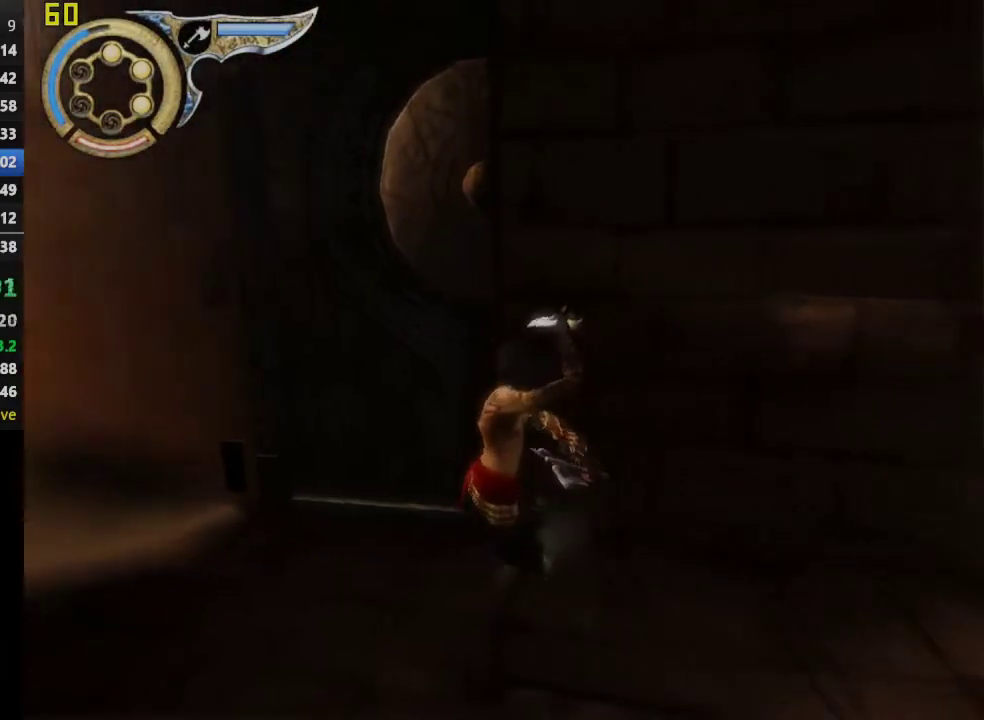
{"buttons": ["R1", "R3"], "left_stick": "center", "right_stick": "center", "events": [[283, "R3", "down"], [400, "R3", "up"], [483, "R3", "down"]]}
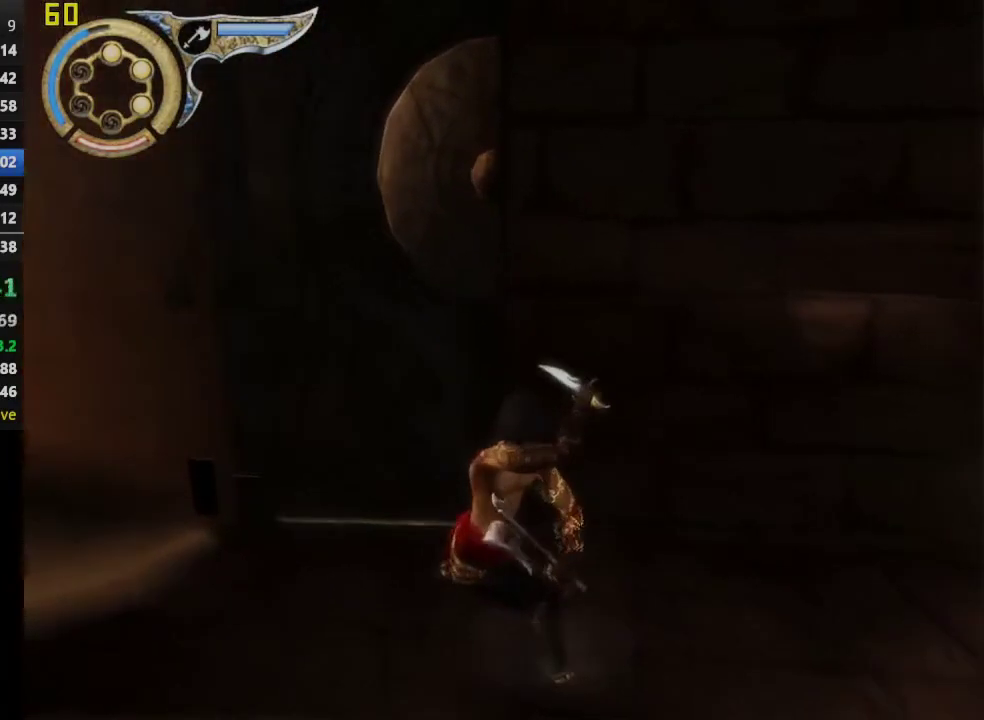
{"buttons": ["R1"], "left_stick": "center", "right_stick": "center", "events": [[67, "R3", "up"], [183, "DPAD_LEFT", "down"], [267, "DPAD_LEFT", "up"]]}
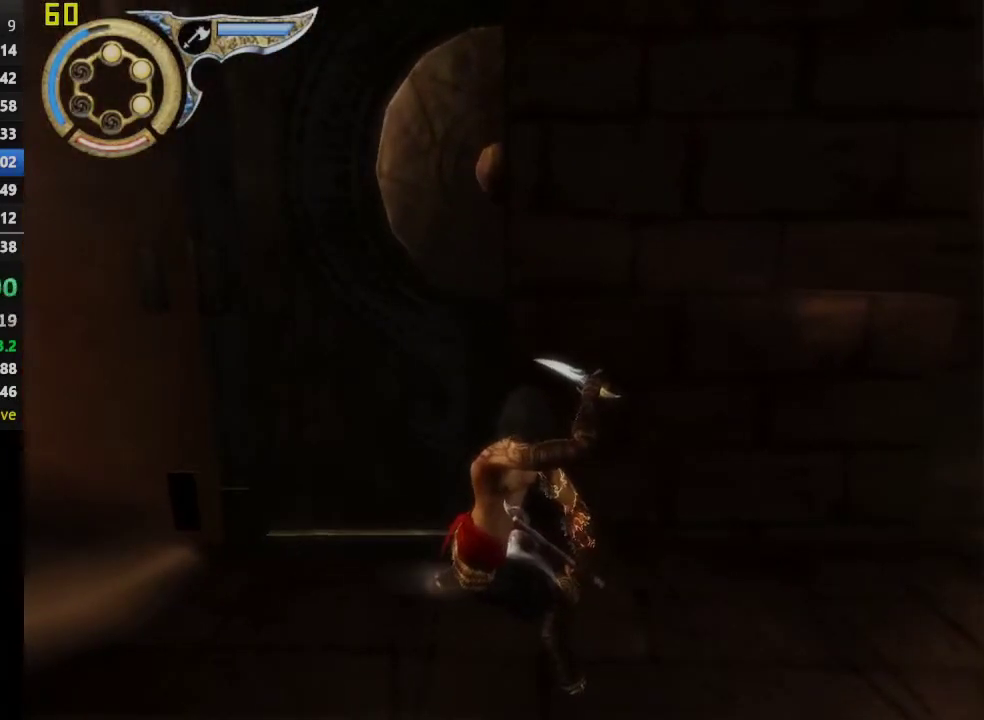
{"buttons": [], "left_stick": "center", "right_stick": "center", "events": [[267, "DPAD_LEFT", "down"], [350, "DPAD_LEFT", "up"], [417, "R1", "up"]]}
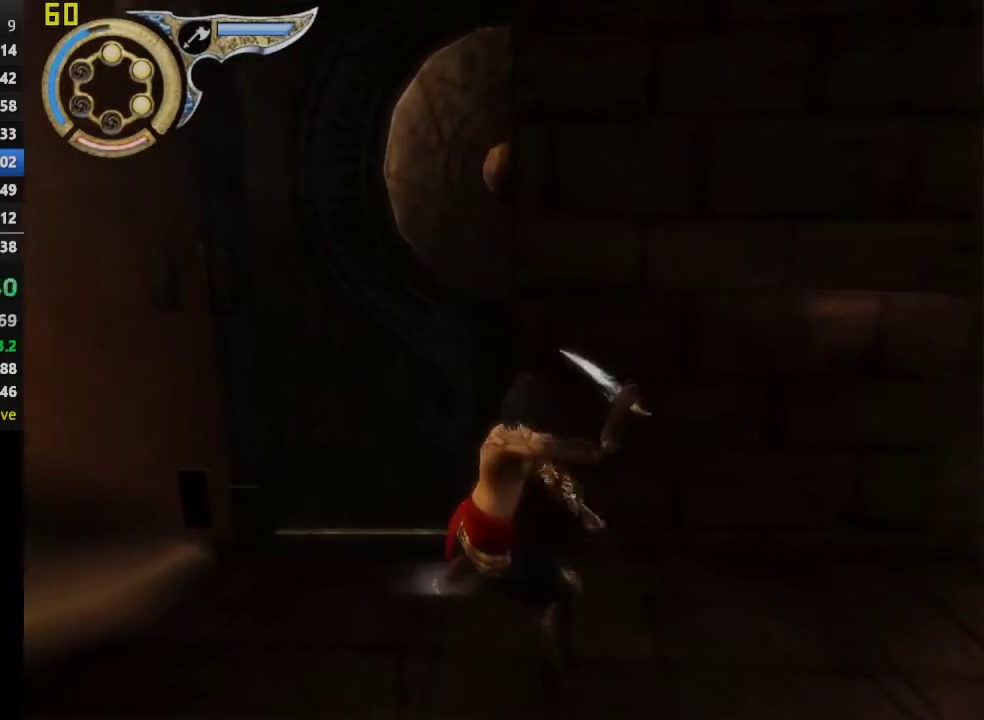
{"buttons": ["R1", "DPAD_UP"], "left_stick": "center", "right_stick": "center", "events": [[283, "DPAD_UP", "down"], [283, "R1", "down"]]}
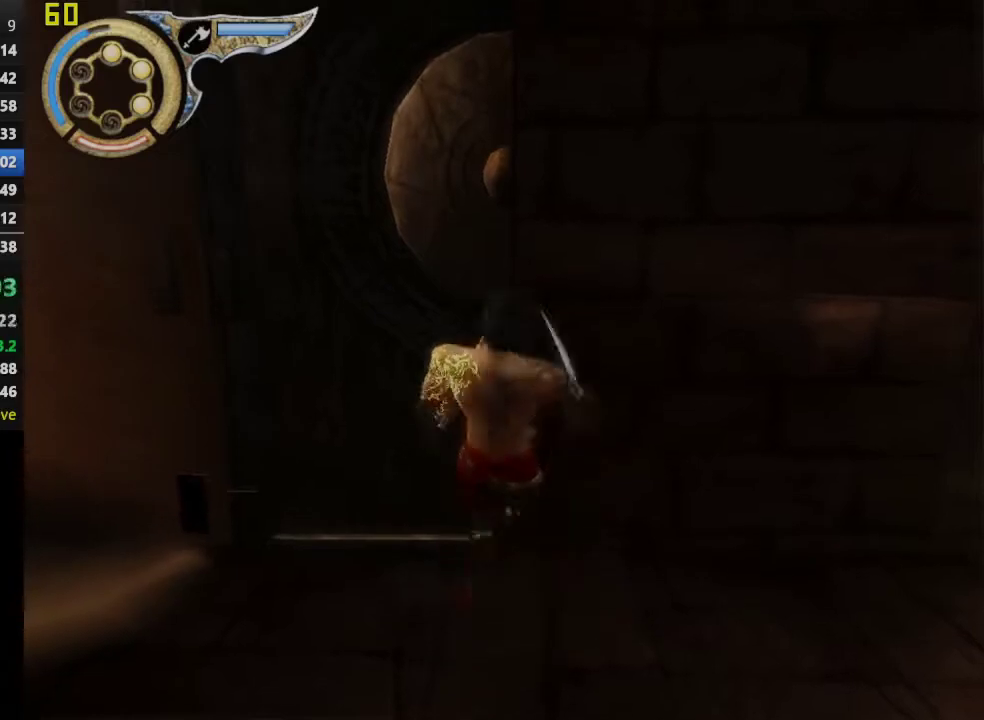
{"buttons": ["R1"], "left_stick": "center", "right_stick": "center", "events": [[50, "DPAD_UP", "up"], [233, "CROSS", "down"], [333, "CROSS", "up"]]}
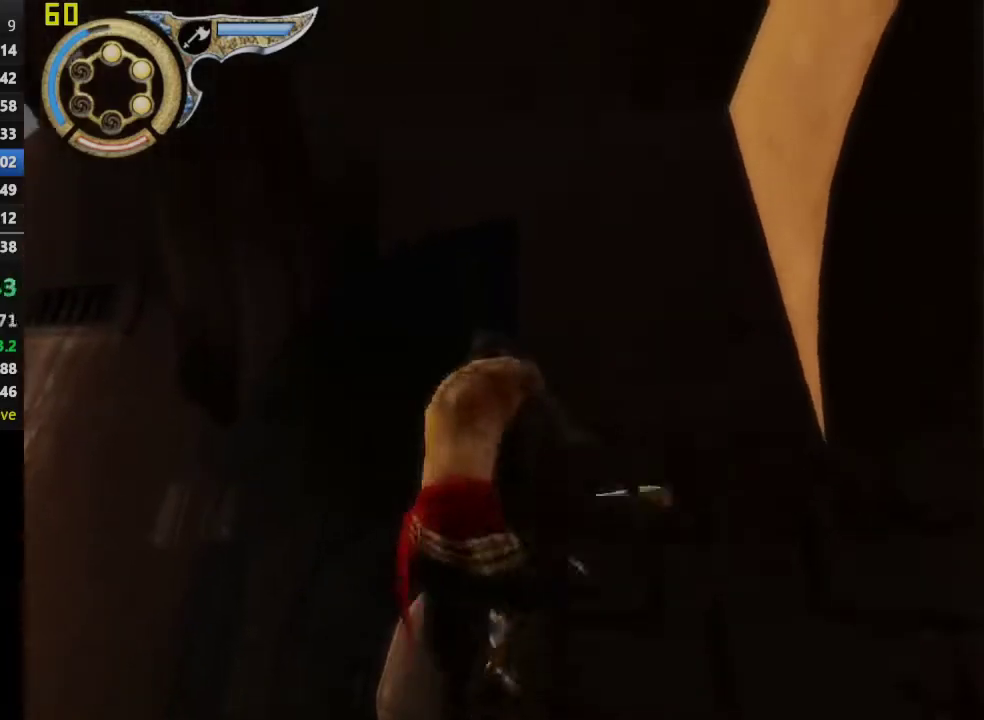
{"buttons": ["R1"], "left_stick": "center", "right_stick": "center", "events": [[317, "CROSS", "down"], [433, "CROSS", "up"]]}
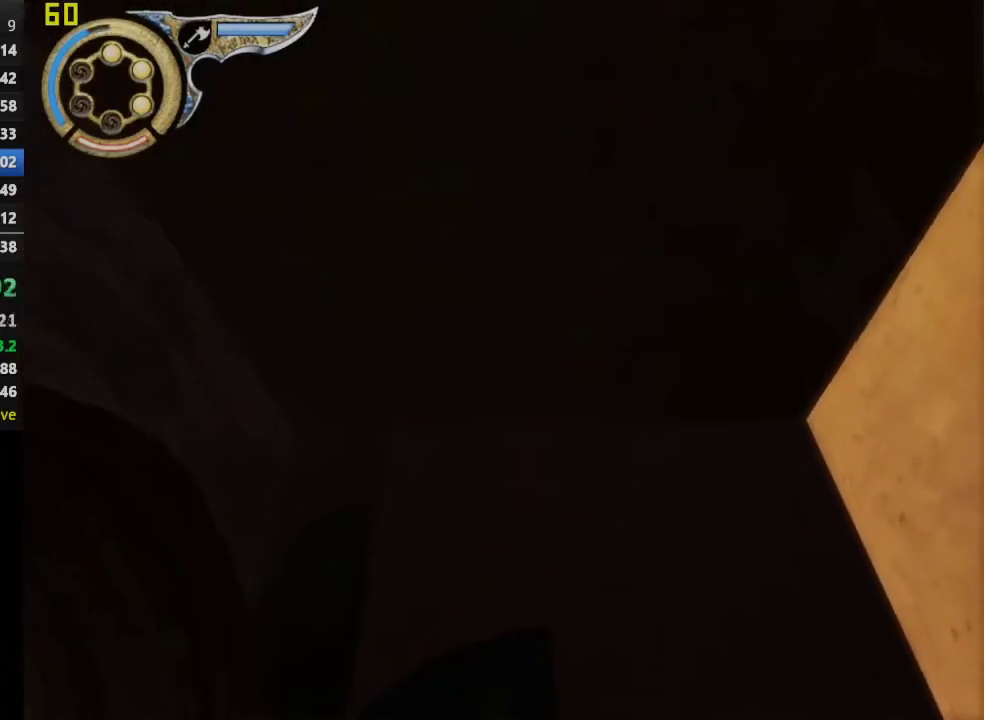
{"buttons": ["CROSS", "R1"], "left_stick": "center", "right_stick": "center", "events": [[333, "CROSS", "down"]]}
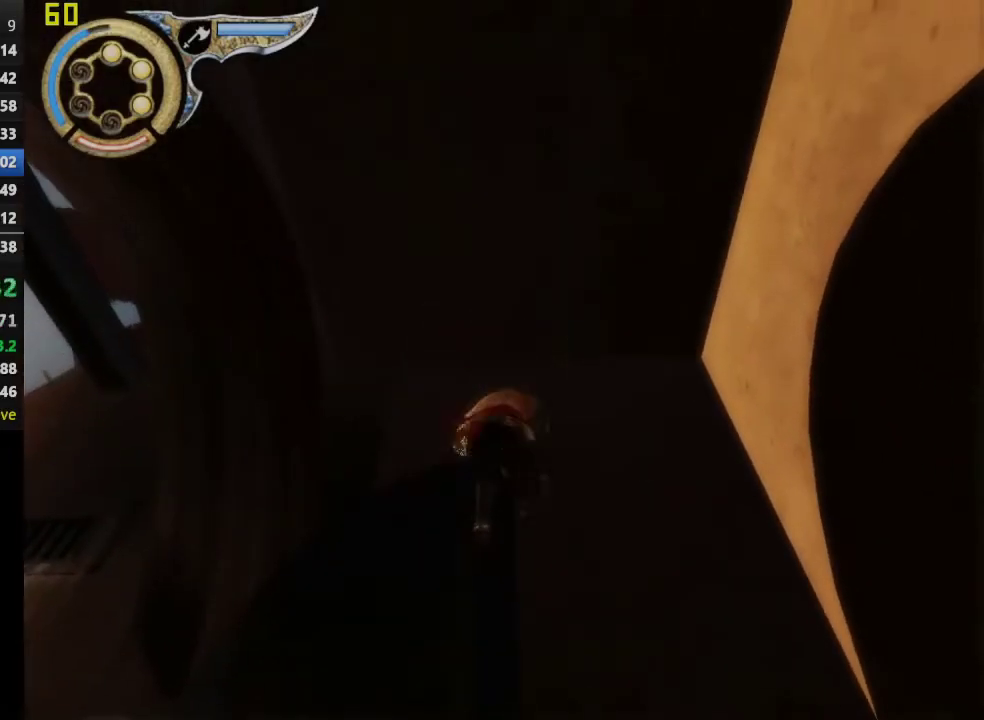
{"buttons": ["CROSS", "R1"], "left_stick": "center", "right_stick": "center", "events": [[50, "CROSS", "up"], [450, "CROSS", "down"]]}
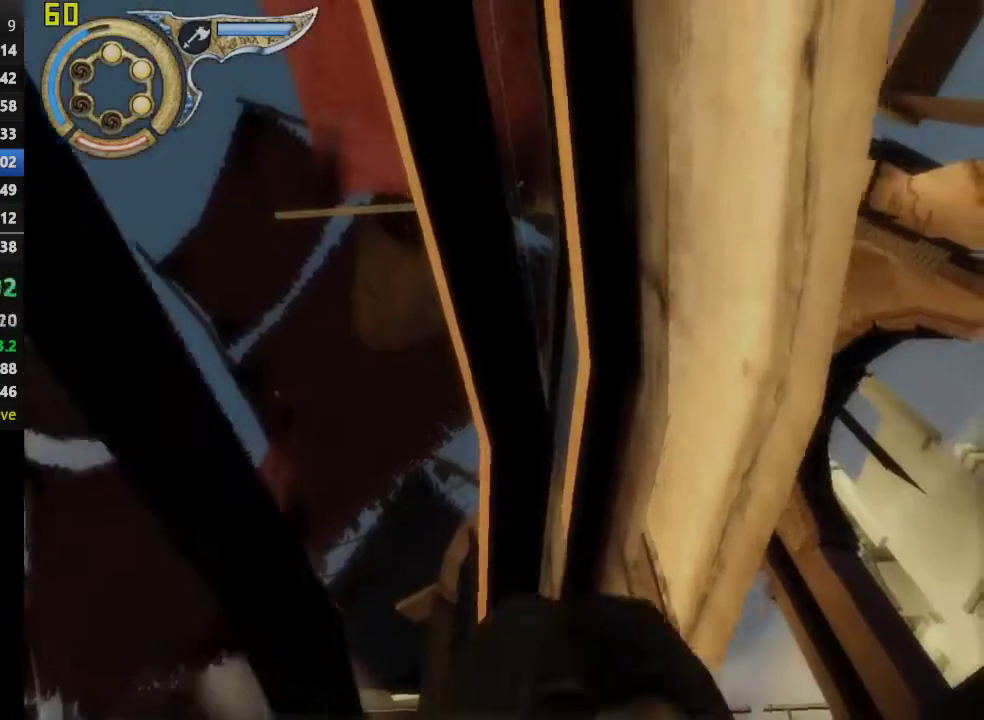
{"buttons": ["CROSS", "R1"], "left_stick": "center", "right_stick": "center", "events": [[150, "CROSS", "up"], [483, "CROSS", "down"]]}
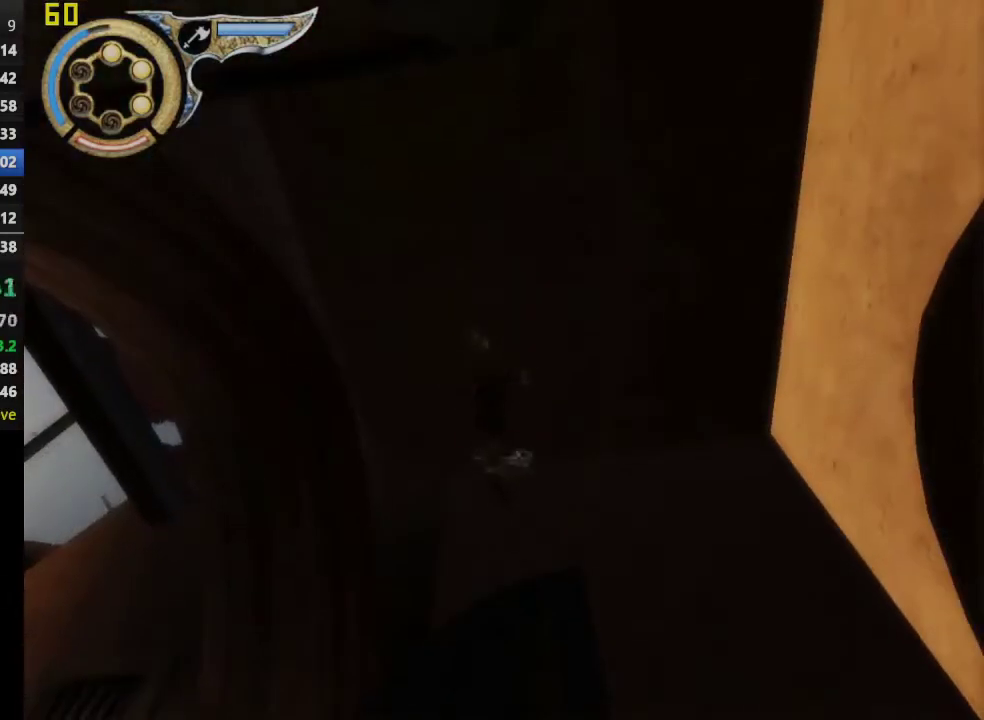
{"buttons": ["CROSS", "R1"], "left_stick": "center", "right_stick": "center", "events": []}
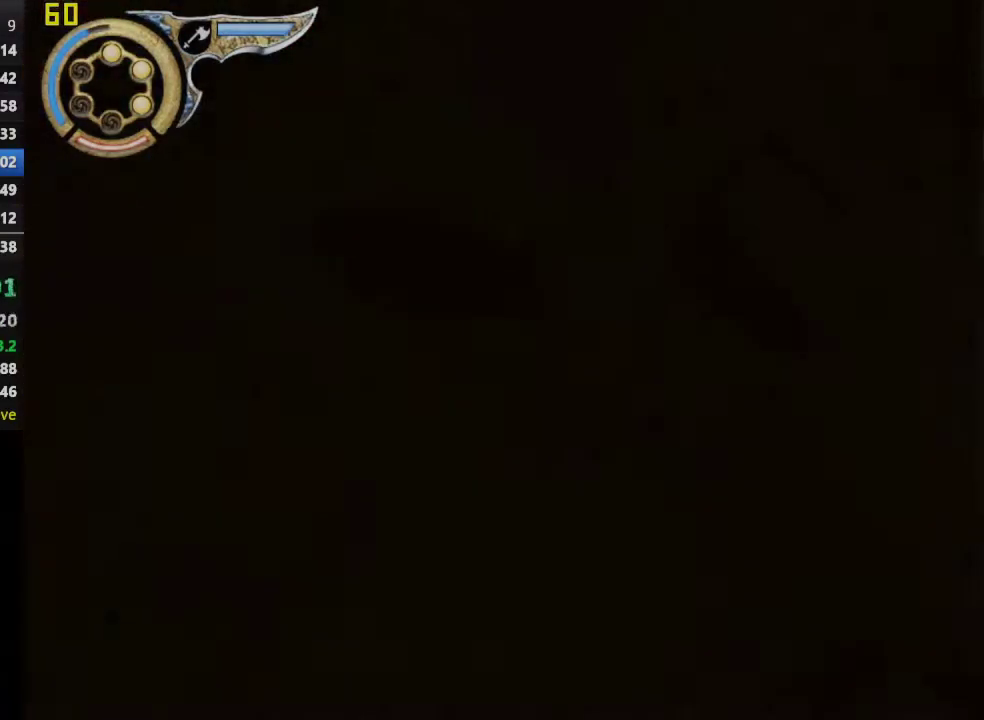
{"buttons": [], "left_stick": "center", "right_stick": "left", "events": [[50, "CROSS", "up"], [150, "R1", "up"], [367, "right_stick", "left"]]}
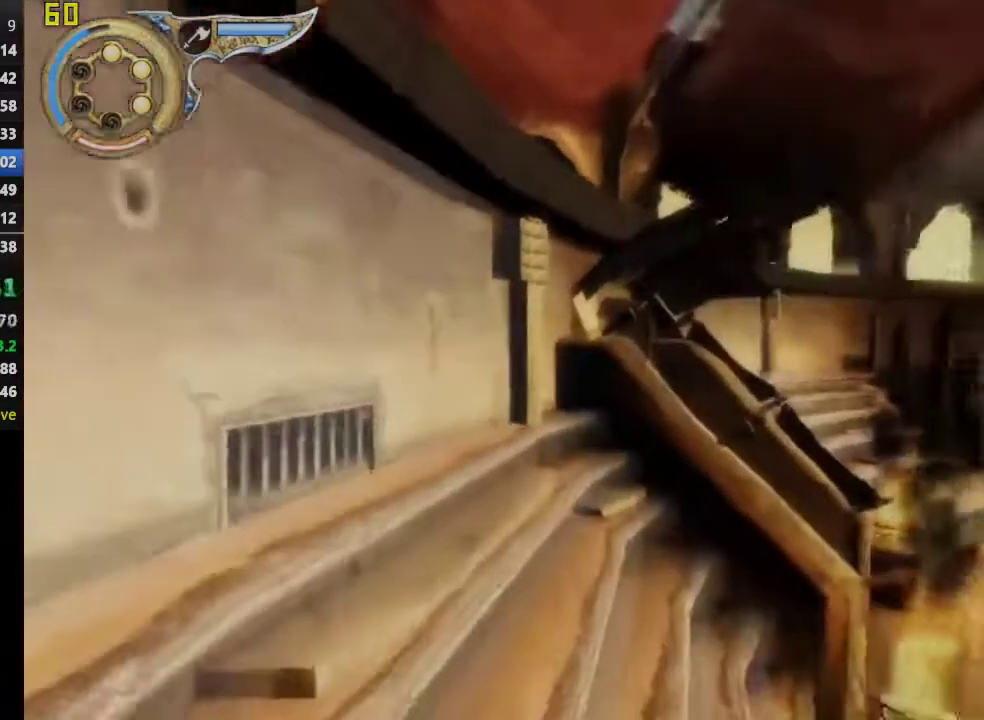
{"buttons": [], "left_stick": "down-left", "right_stick": "left", "events": [[400, "left_stick", "down-left"]]}